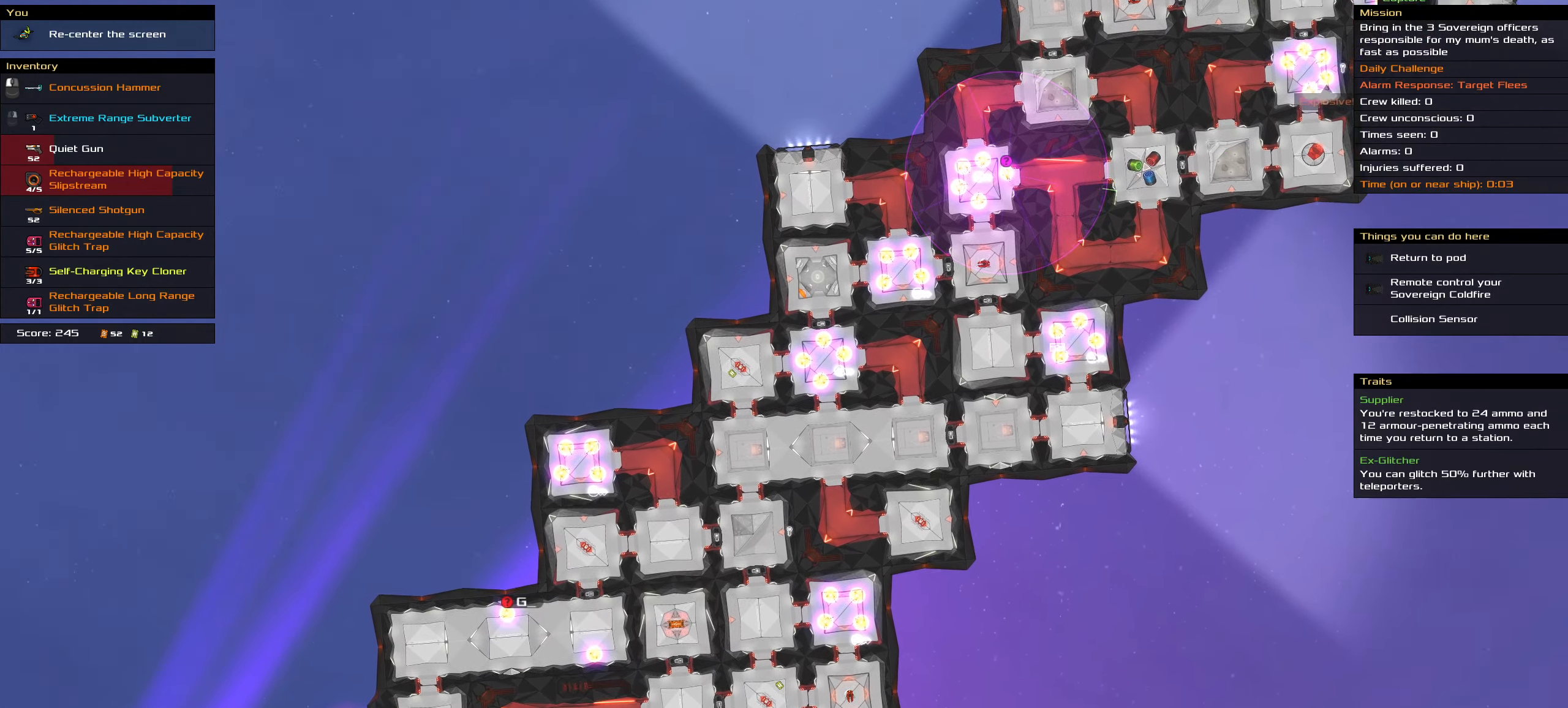
Gameplay with keyboard and mouse; each line is a JSON object with the keys and mouse buttons held at the frame after it. "events" lists presses ("down") and releases ("up") of ".", "/", "0", "1", "2", "3", "4", "5", "6", "7", "8", "9", "a", "alt_l", "alt_r", "b", "backslash", "backspace", "c", "caps_lock", "comma", "ctrl_l", "ctrl_r", "d", "down", "e", "equals", "f", "g", "h", "i", "j", "k", "l", "lbracket", "left", "m", "minus", "n", "o", "p", "q", "quote", "r", "rbracket", "return", "right", "s", "semicolon", "shift_l", "shift_r", "space", "super", "t", "tab", "tilde", "u", "up", "v", "w", "x", "y", "z", "mouse_left", "mouse_wheel" and "mouse_right" between this image and that frame as [ms after this image, input, new state], when the widget could be followed in between. "mouse_left", "mouse_wheel", "mouse_right" = the "left", "wheel", "right" buttons of the "mouse" list. No other keys are recorded. "wheel" means that the mouse wheel is clicked or scrolled. Not read: mouse_move.
{"keys": ["shift_l"], "mouse": [], "events": []}
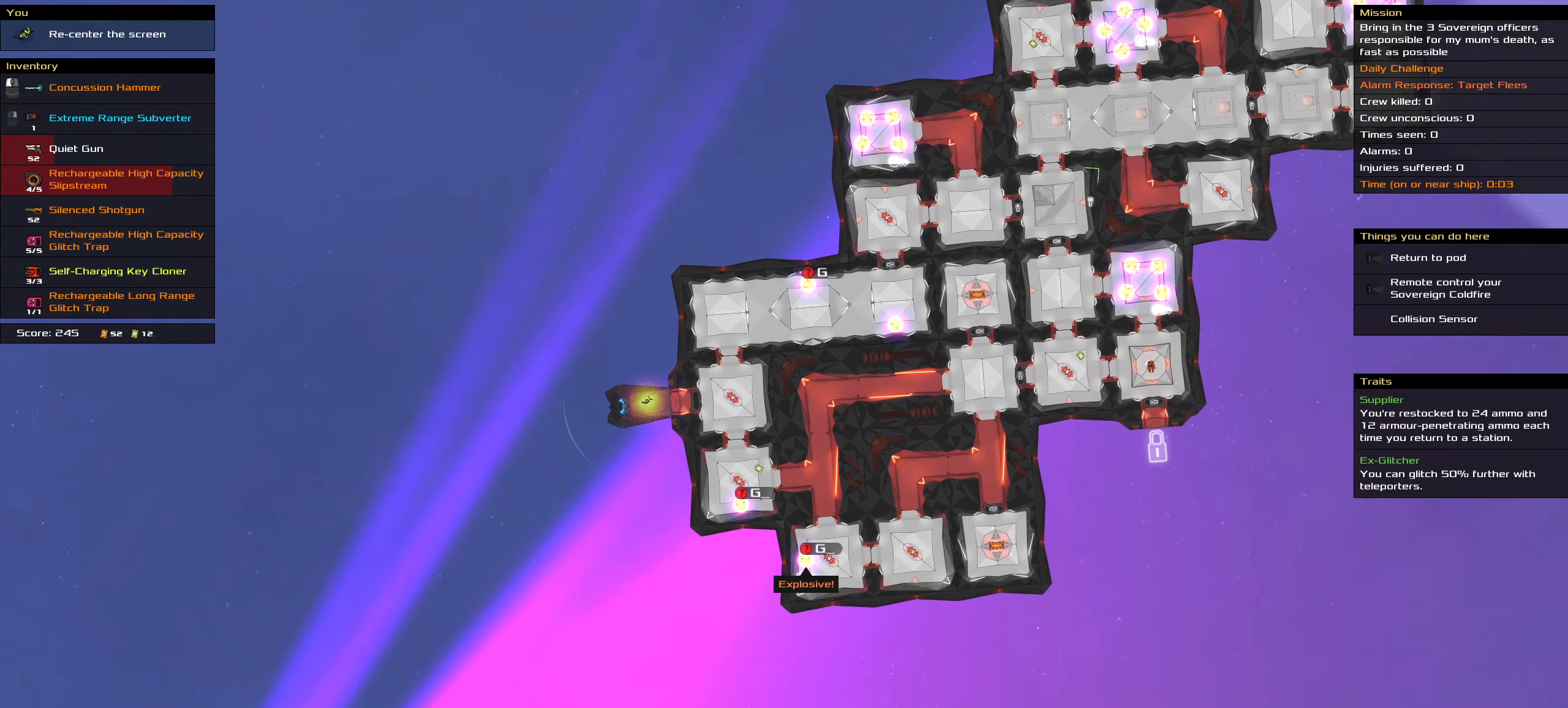
{"keys": [], "mouse": [], "events": [[300, "shift_l", "up"]]}
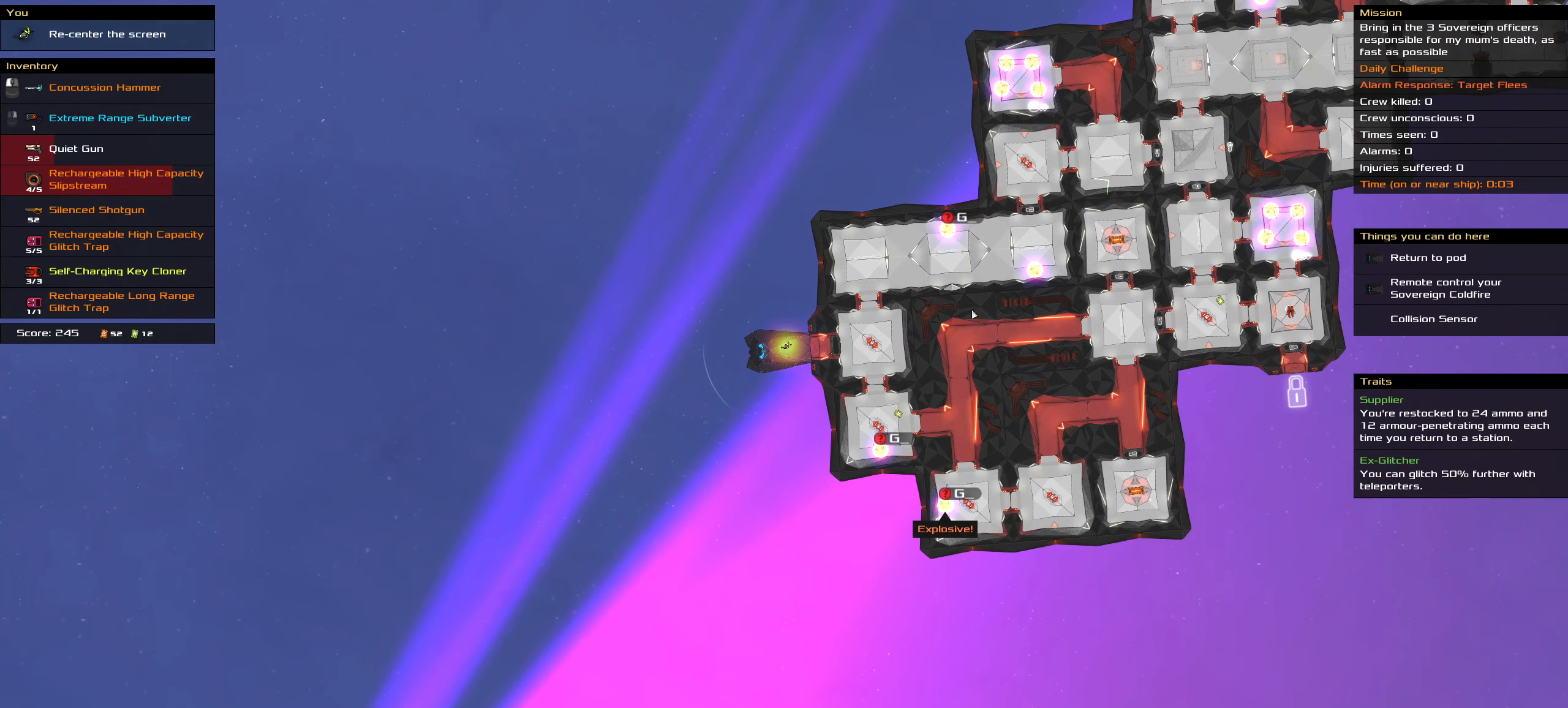
{"keys": [], "mouse": [], "events": [[117, "shift_l", "down"], [317, "shift_l", "up"]]}
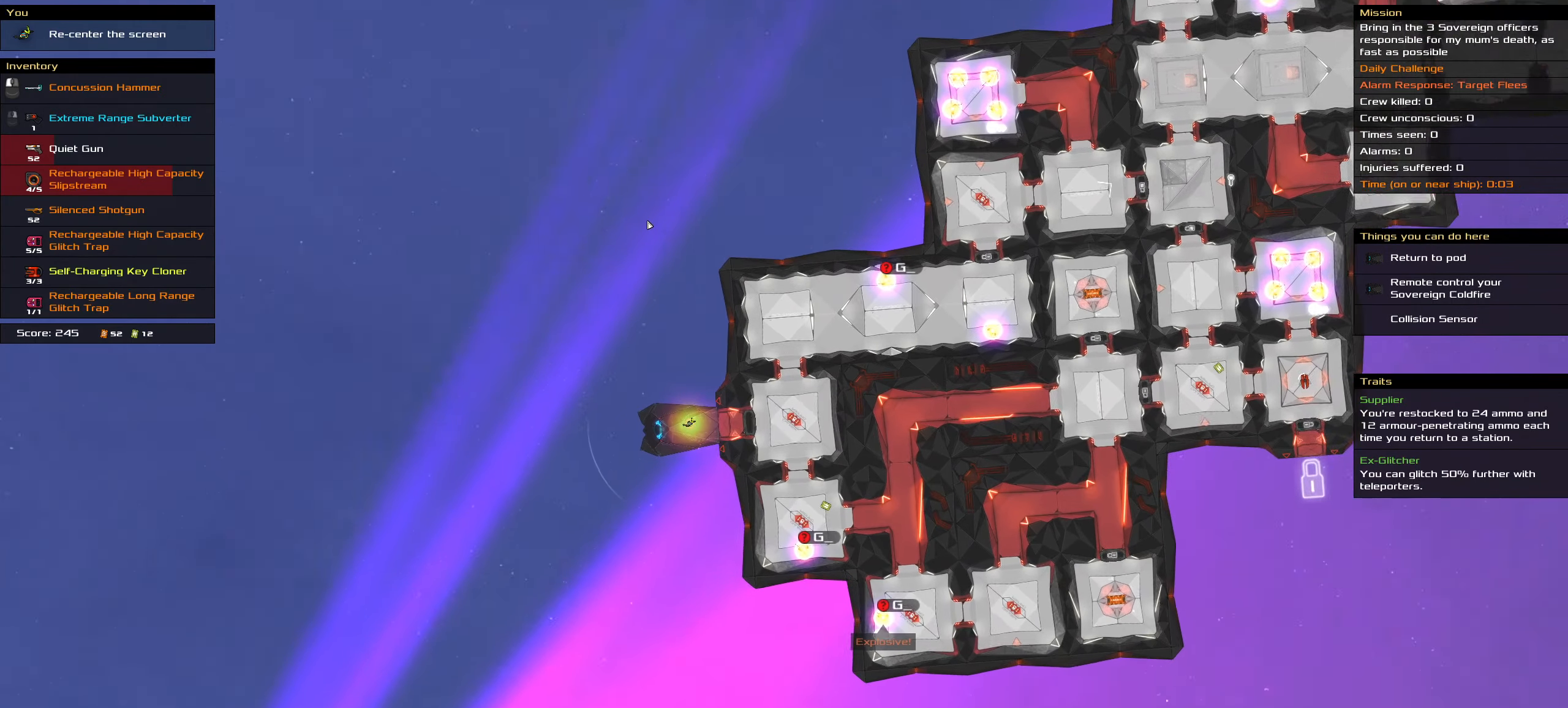
{"keys": [], "mouse": [], "events": []}
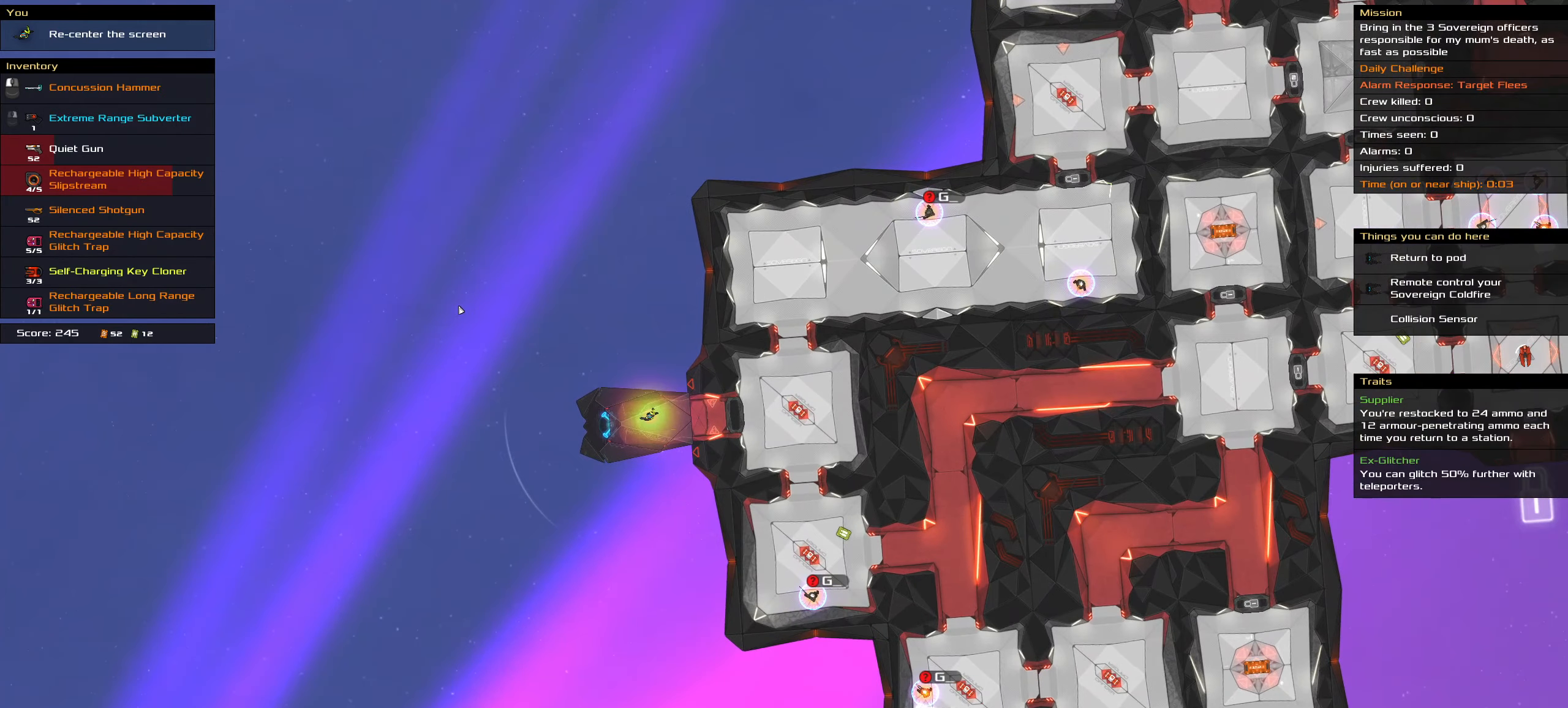
{"keys": [], "mouse": [], "events": [[17, "shift_l", "down"], [200, "shift_l", "up"]]}
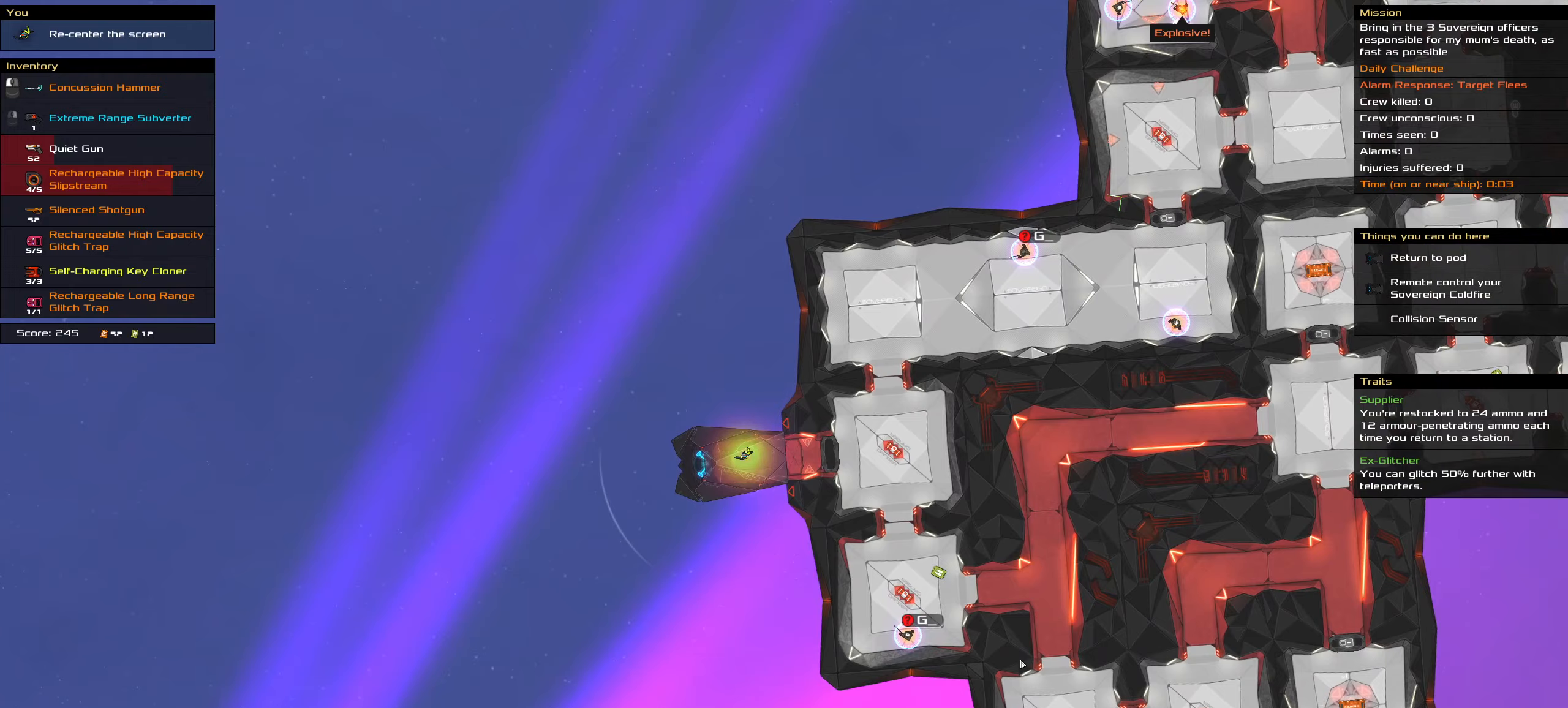
{"keys": [], "mouse": []}
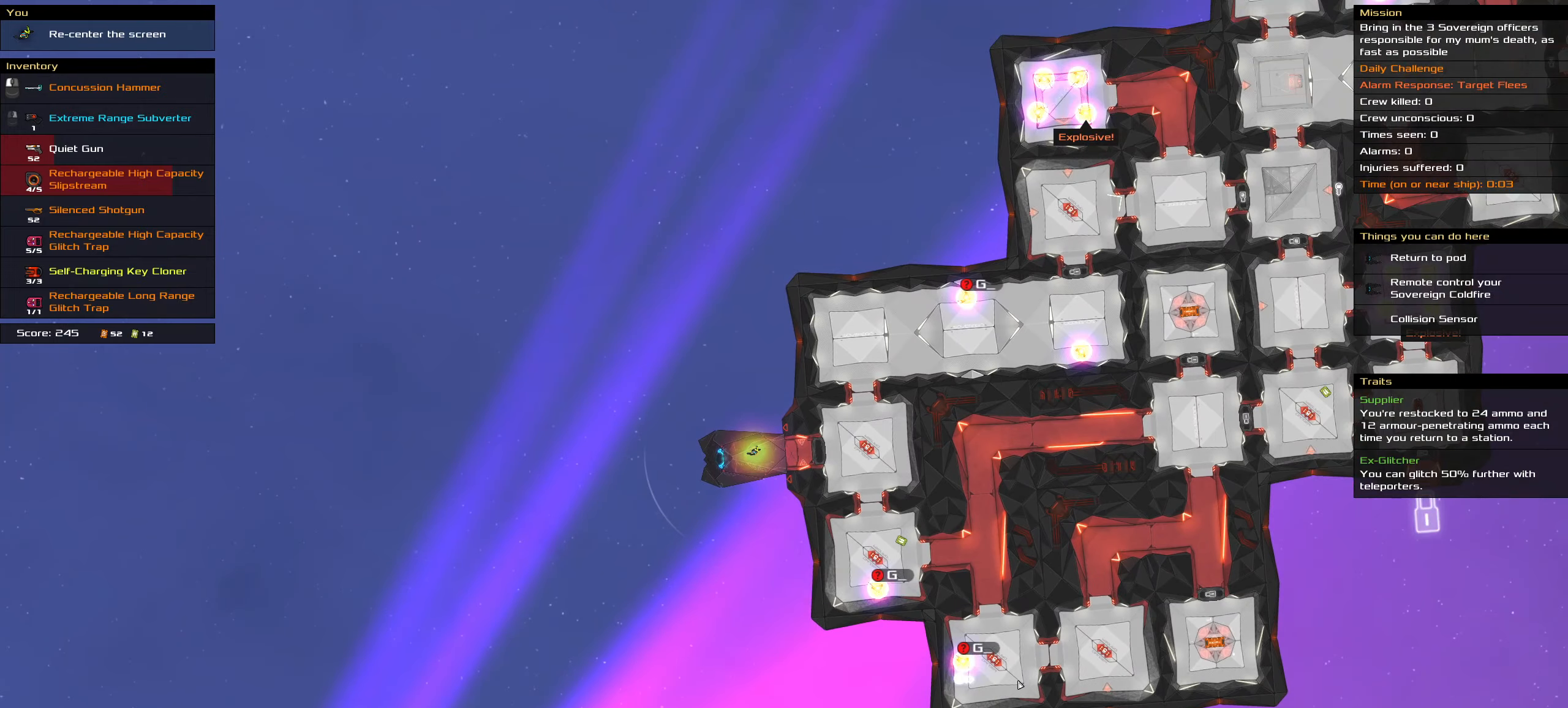
{"keys": [], "mouse": [], "events": []}
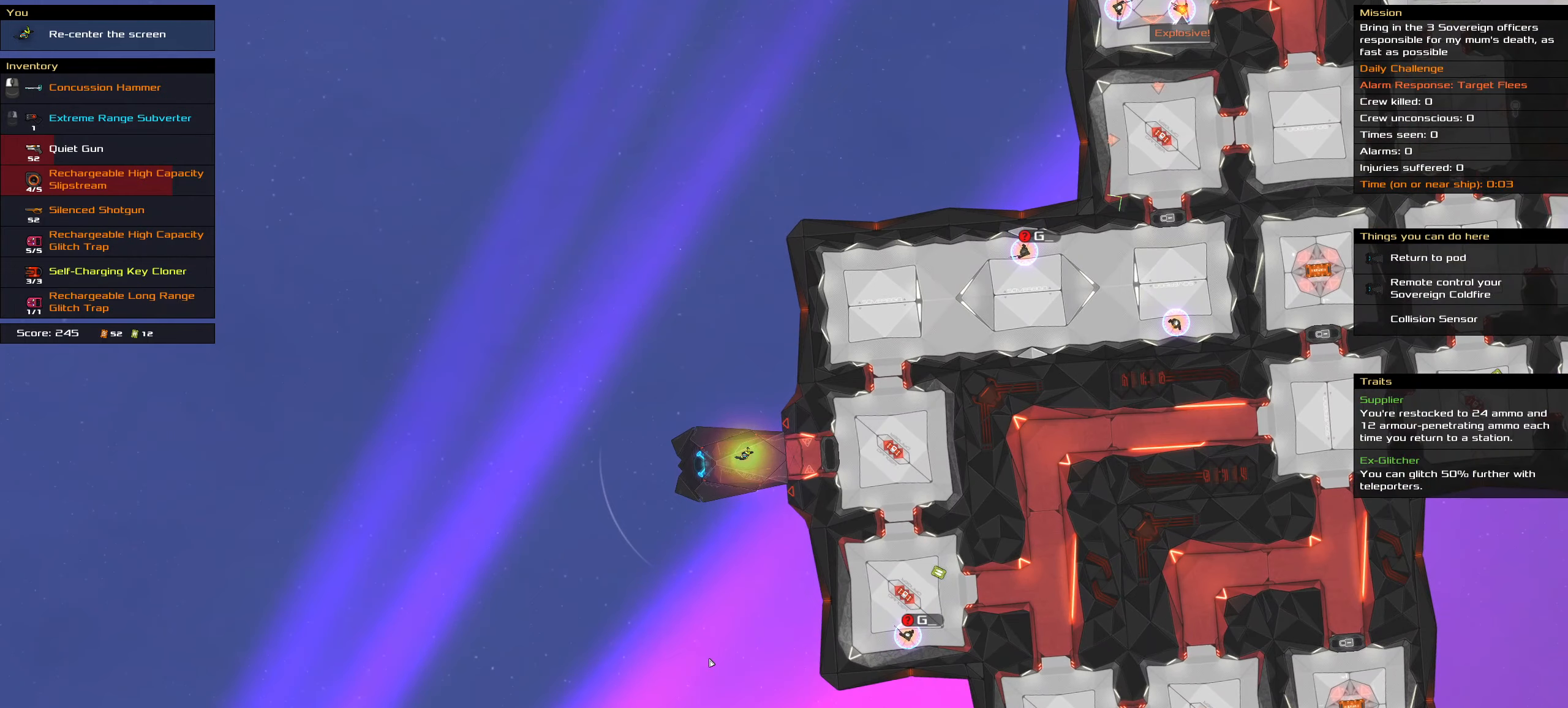
{"keys": [], "mouse": [], "events": []}
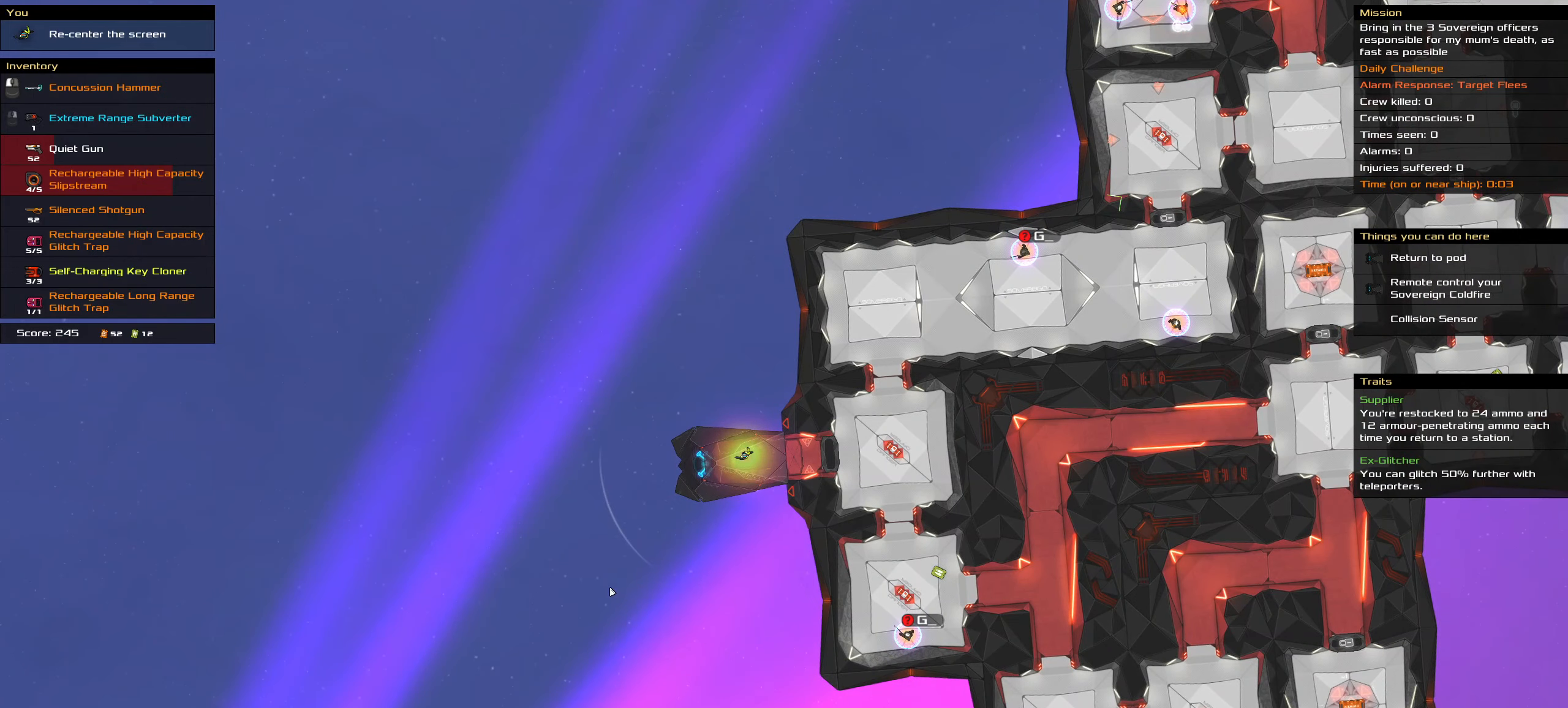
{"keys": [], "mouse": [], "events": []}
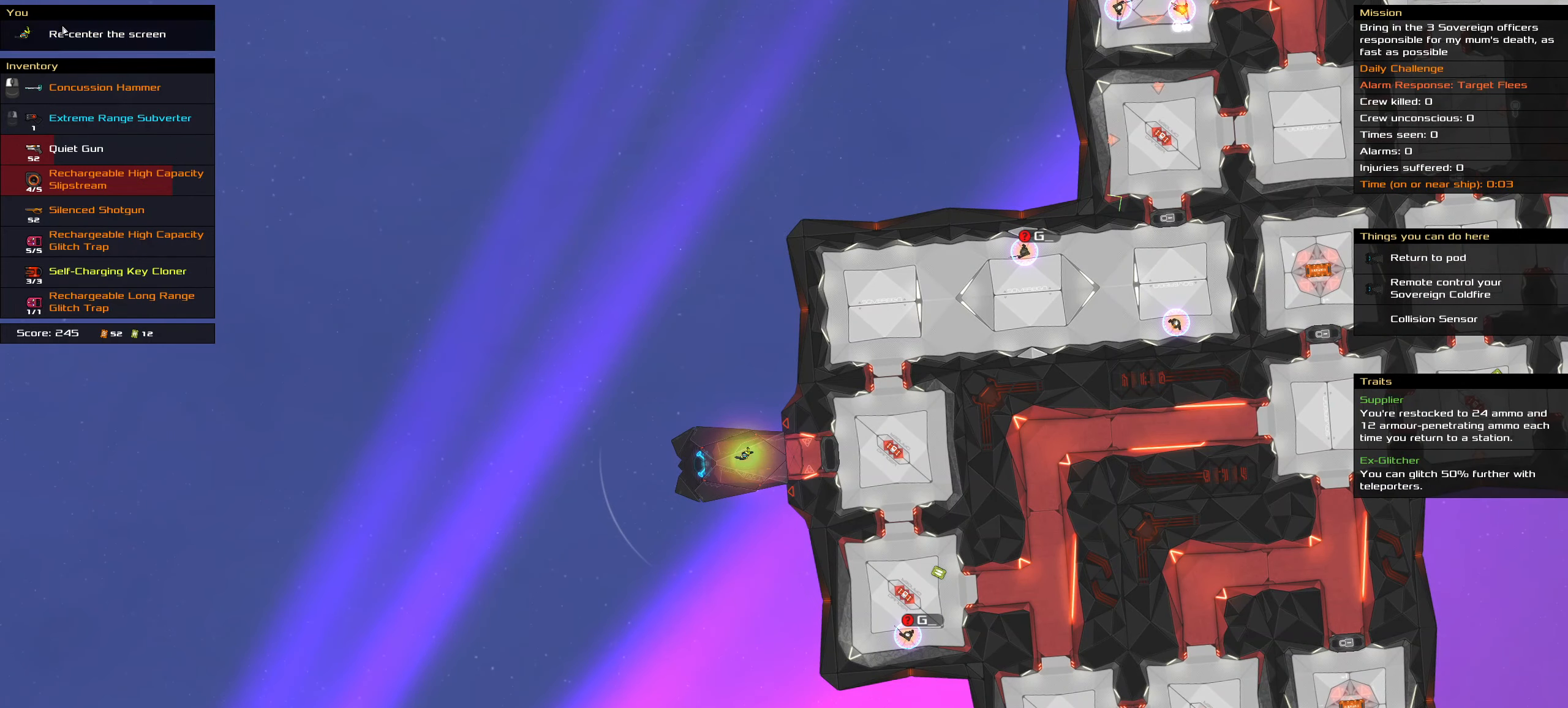
{"keys": [], "mouse": ["left"], "events": [[467, "mouse_left", "down"]]}
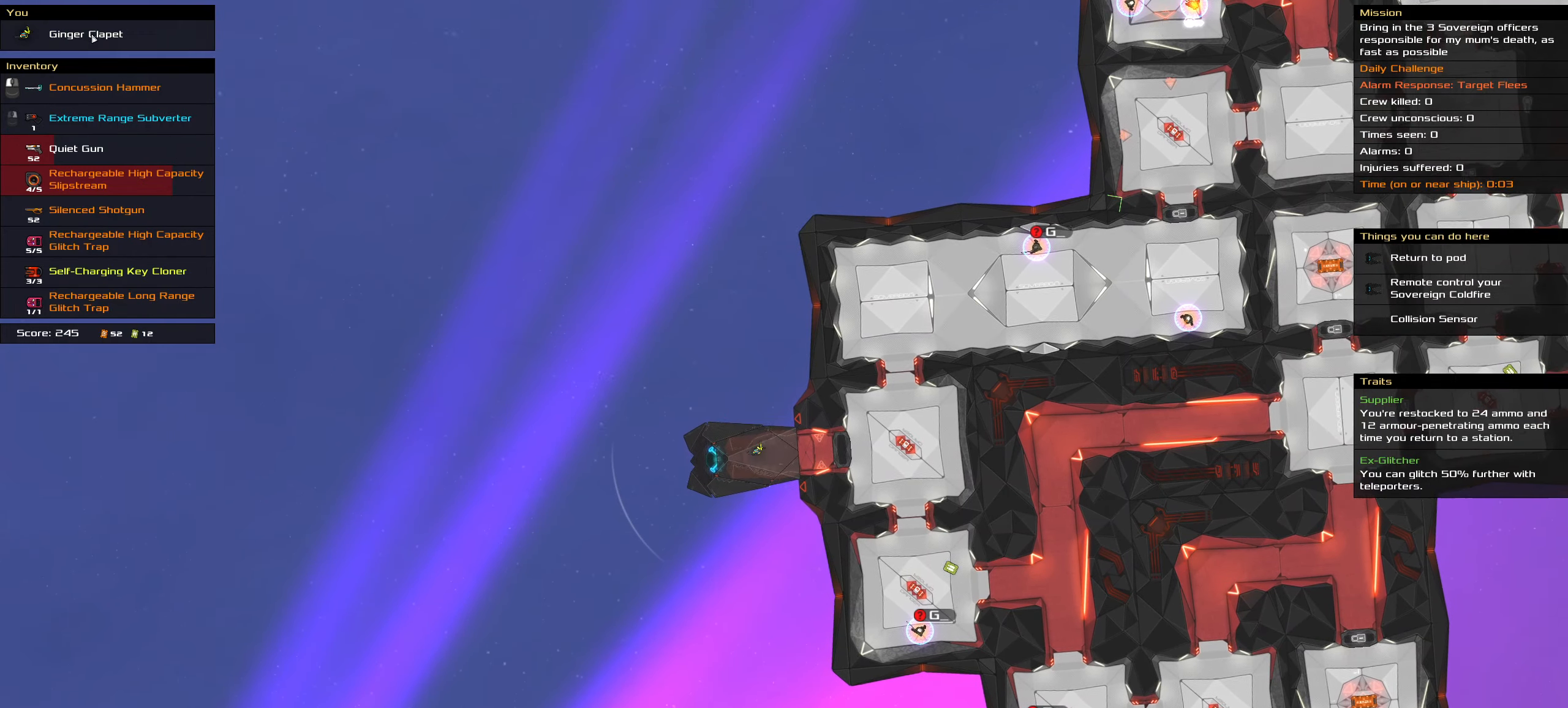
{"keys": [], "mouse": [], "events": [[67, "mouse_left", "up"]]}
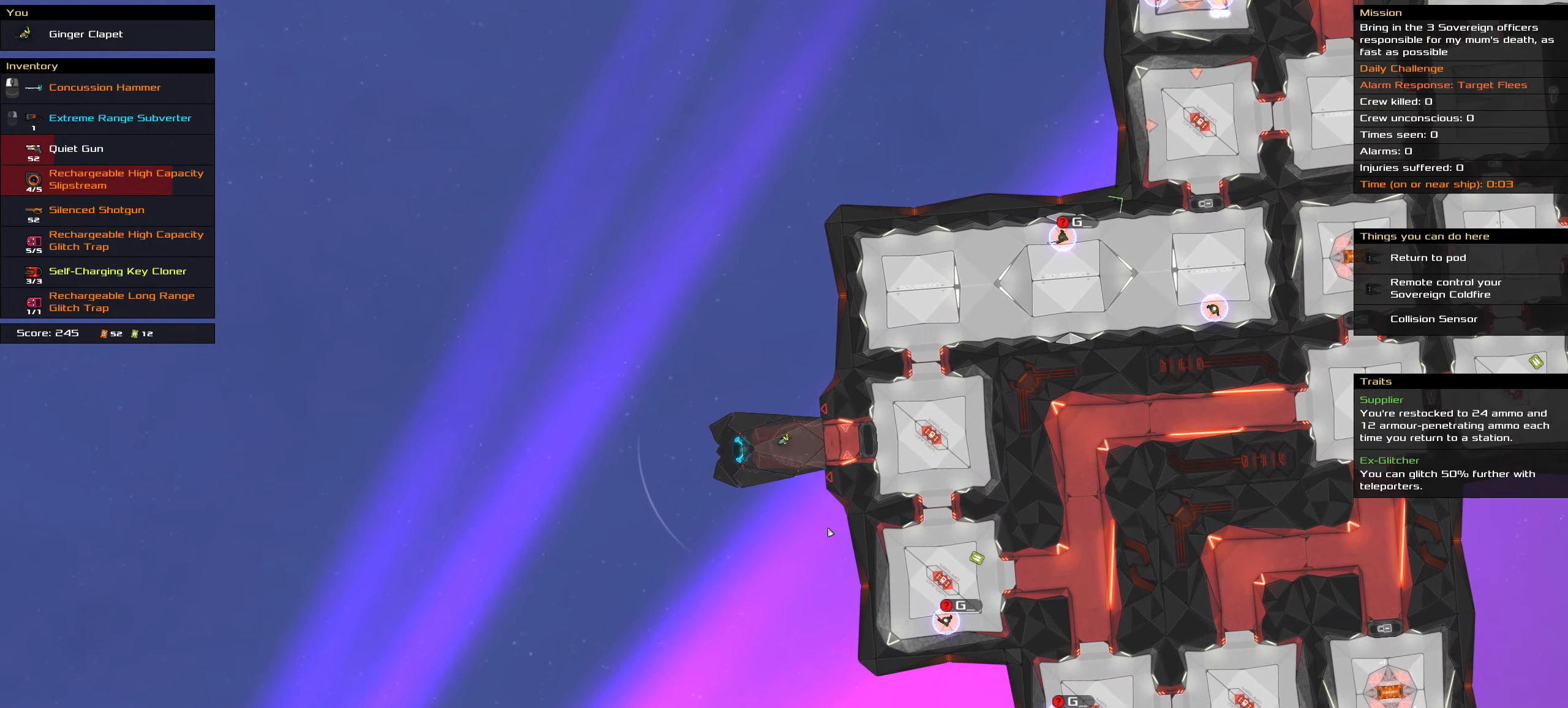
{"keys": [], "mouse": []}
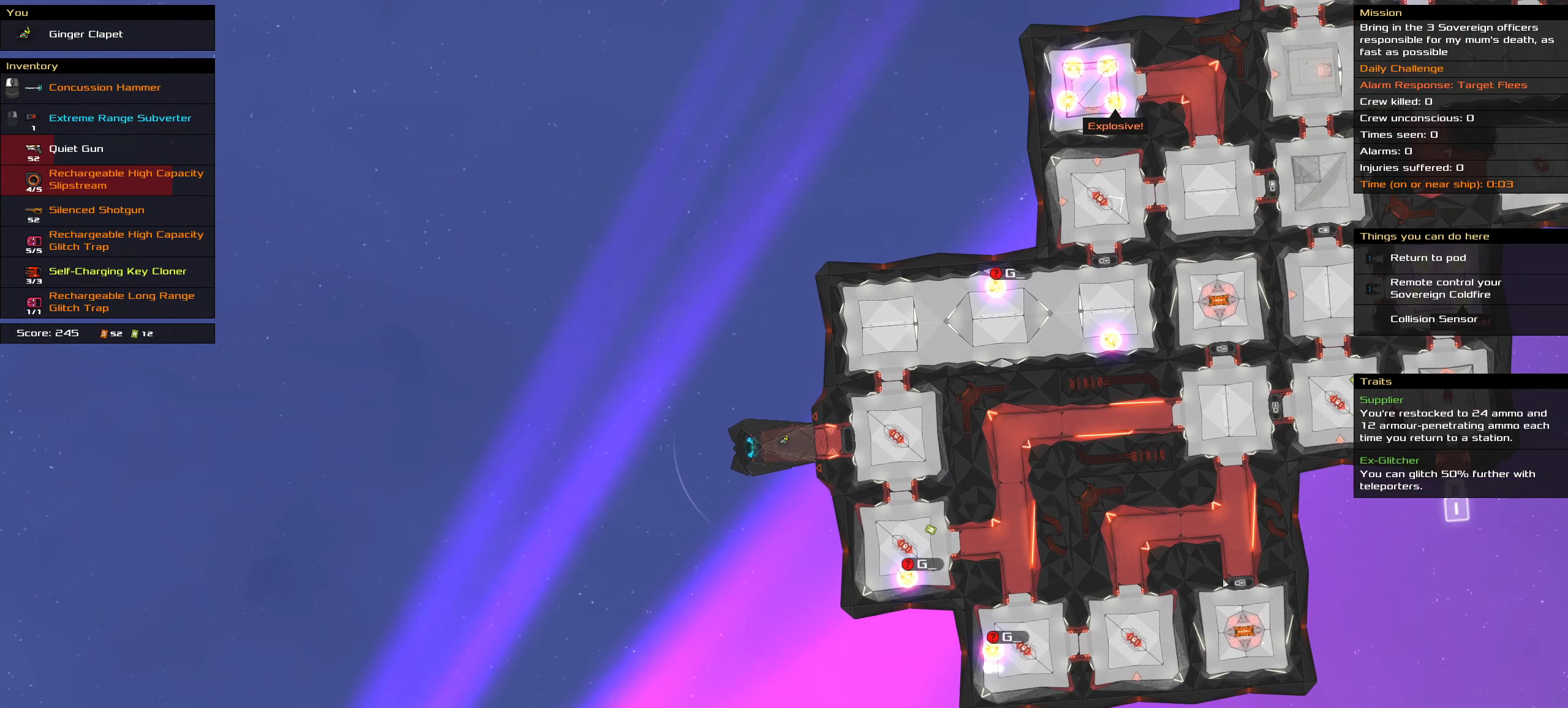
{"keys": [], "mouse": [], "events": []}
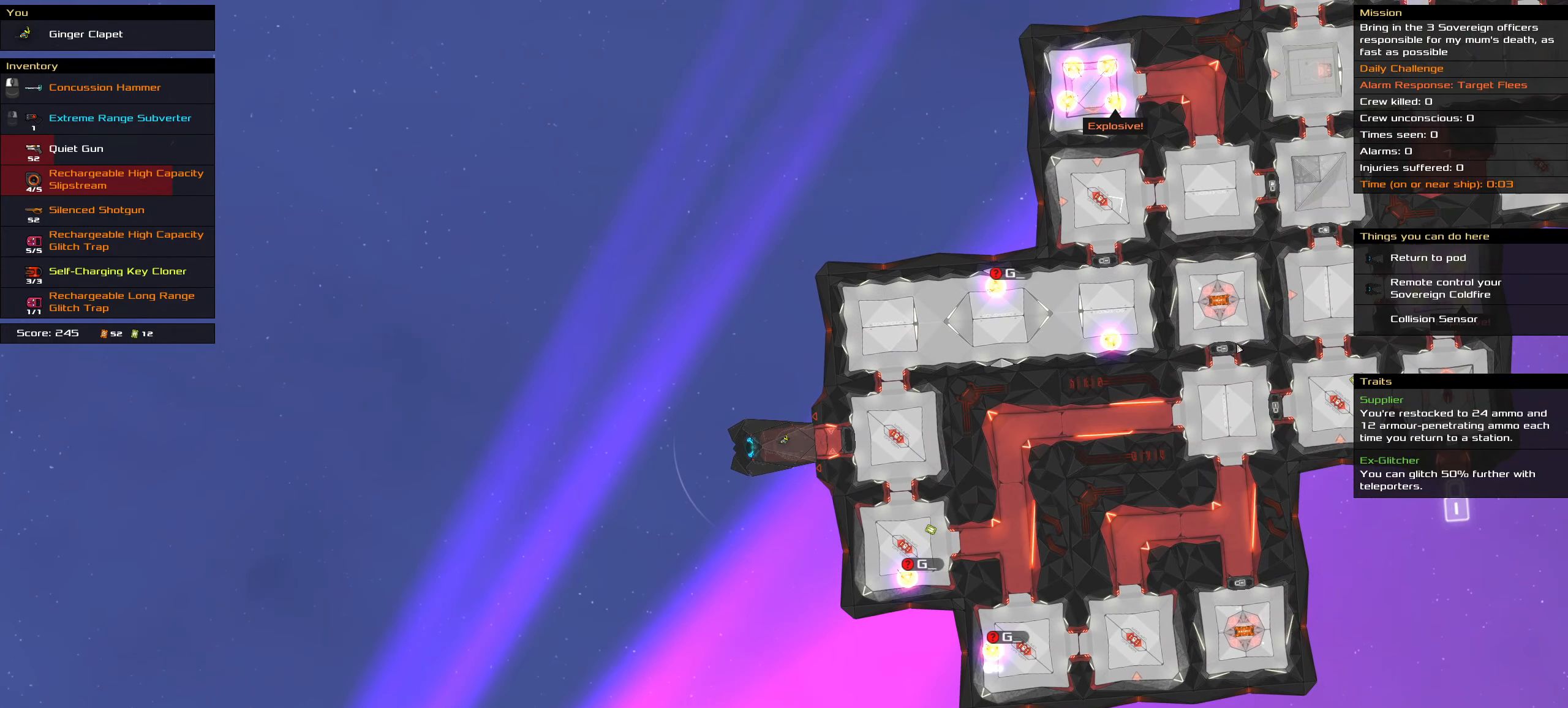
{"keys": [], "mouse": []}
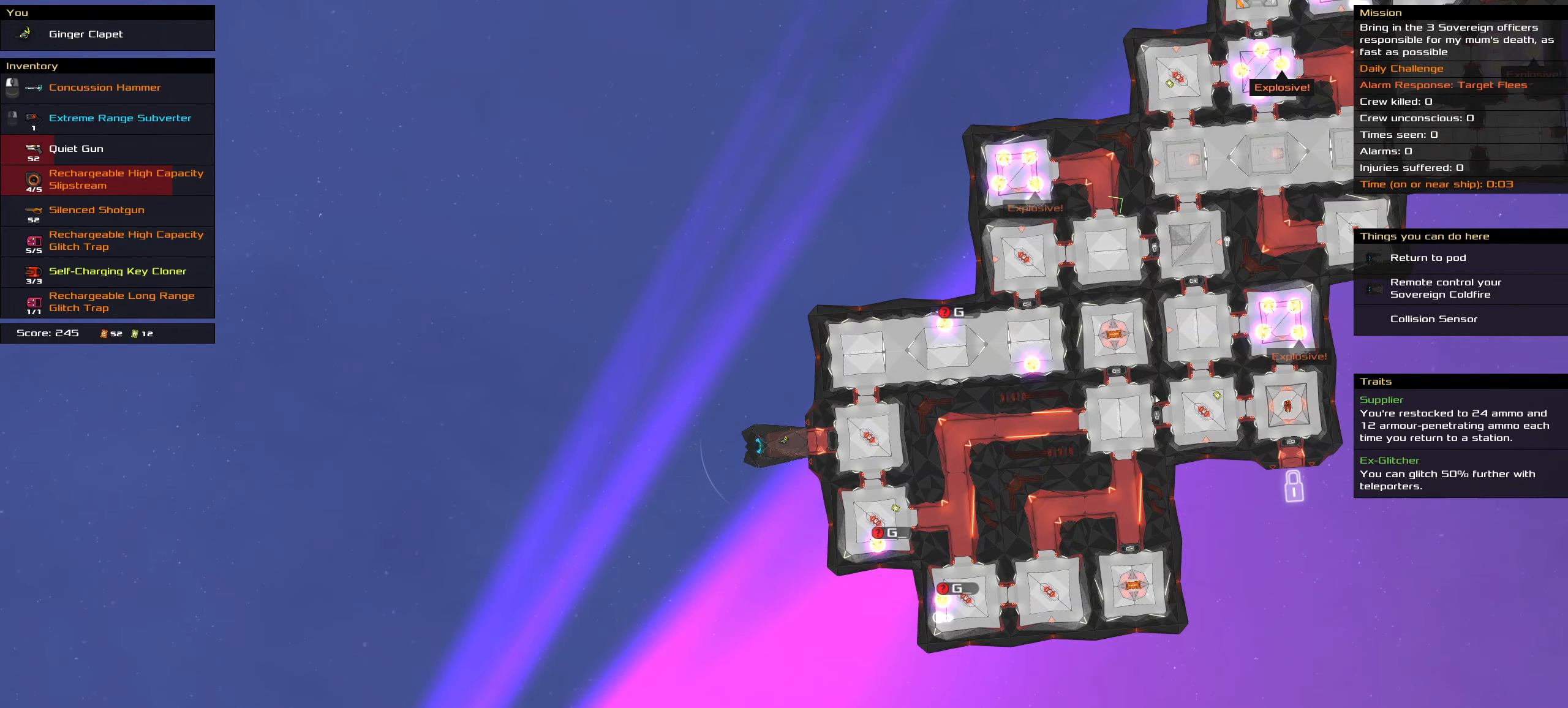
{"keys": [], "mouse": [], "events": []}
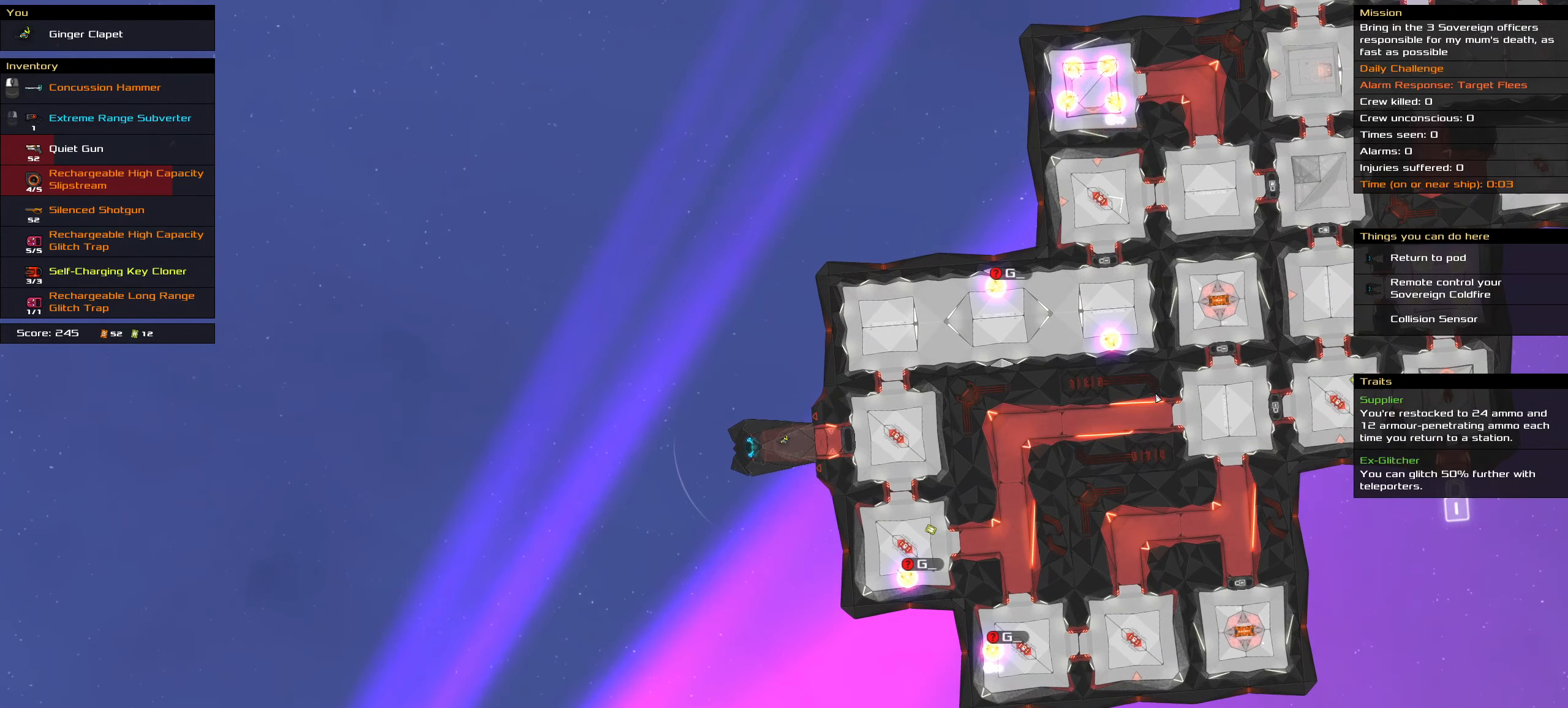
{"keys": [], "mouse": [], "events": []}
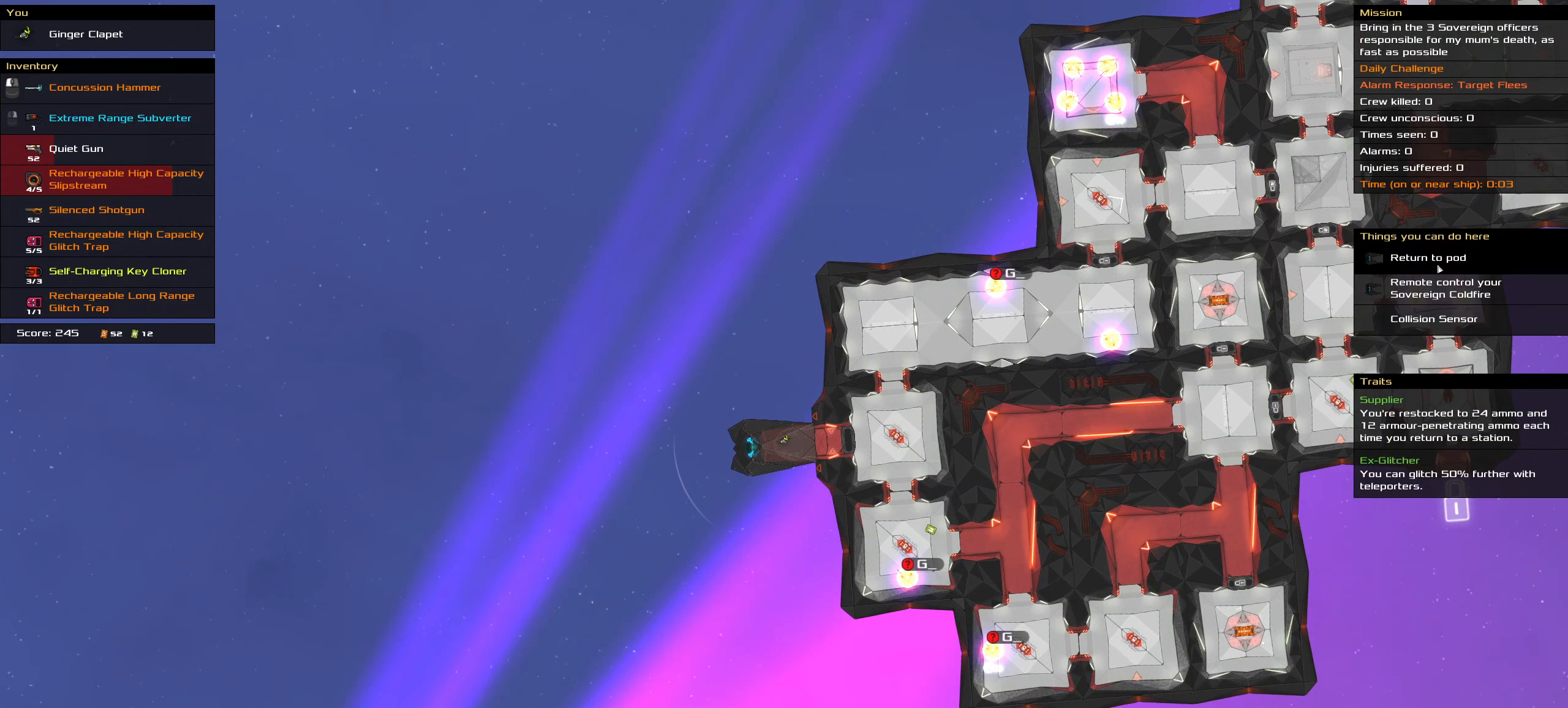
{"keys": [], "mouse": [], "events": []}
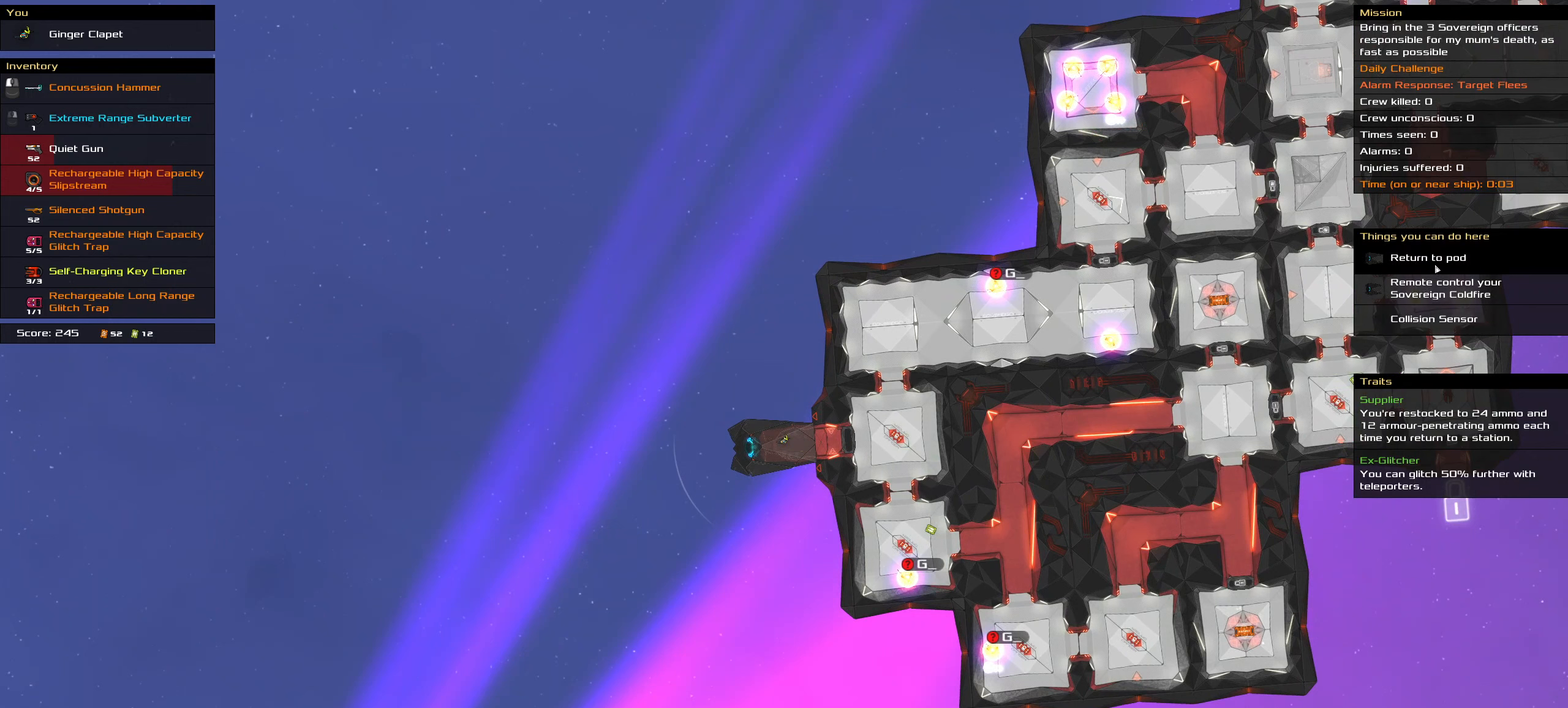
{"keys": ["ctrl_l"], "mouse": [], "events": [[33, "ctrl_l", "down"]]}
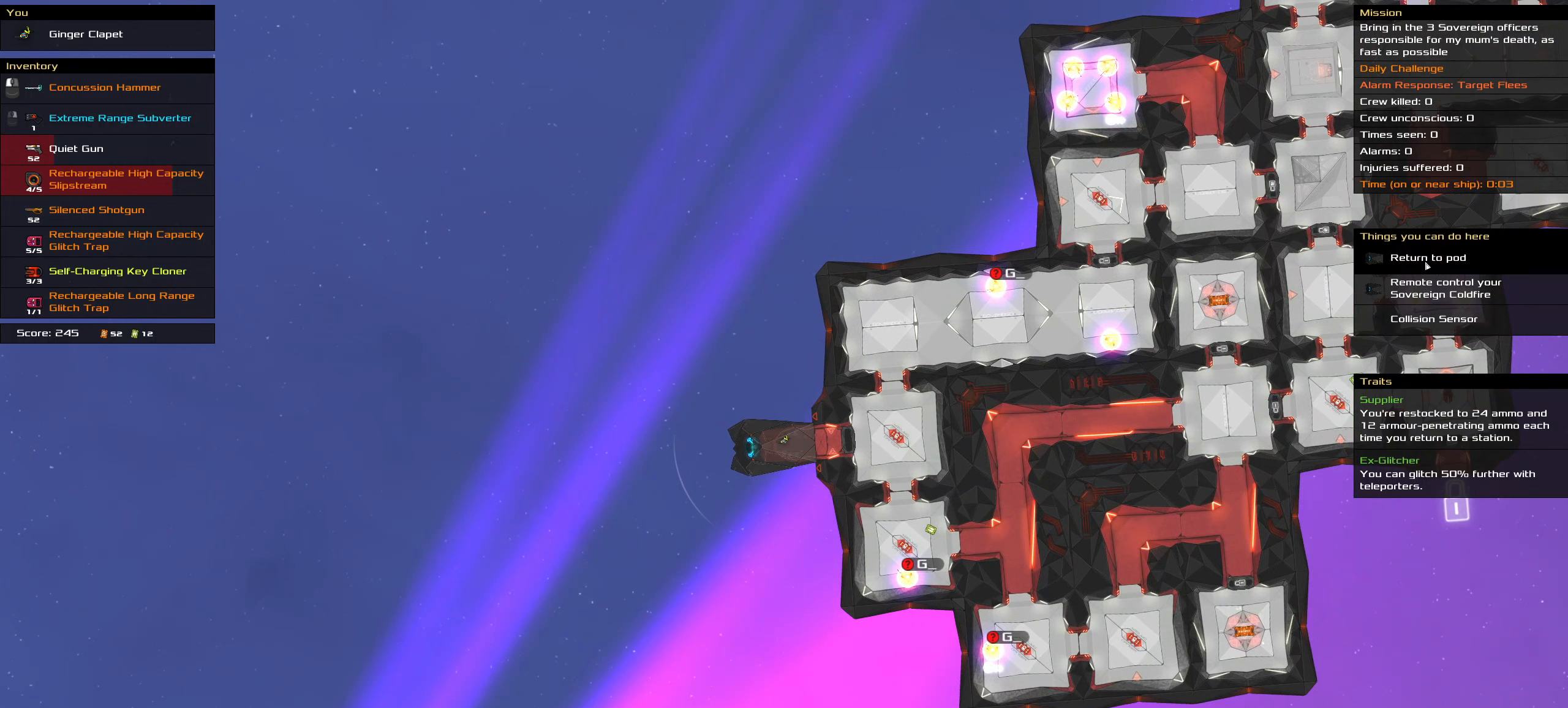
{"keys": ["ctrl_l"], "mouse": [], "events": []}
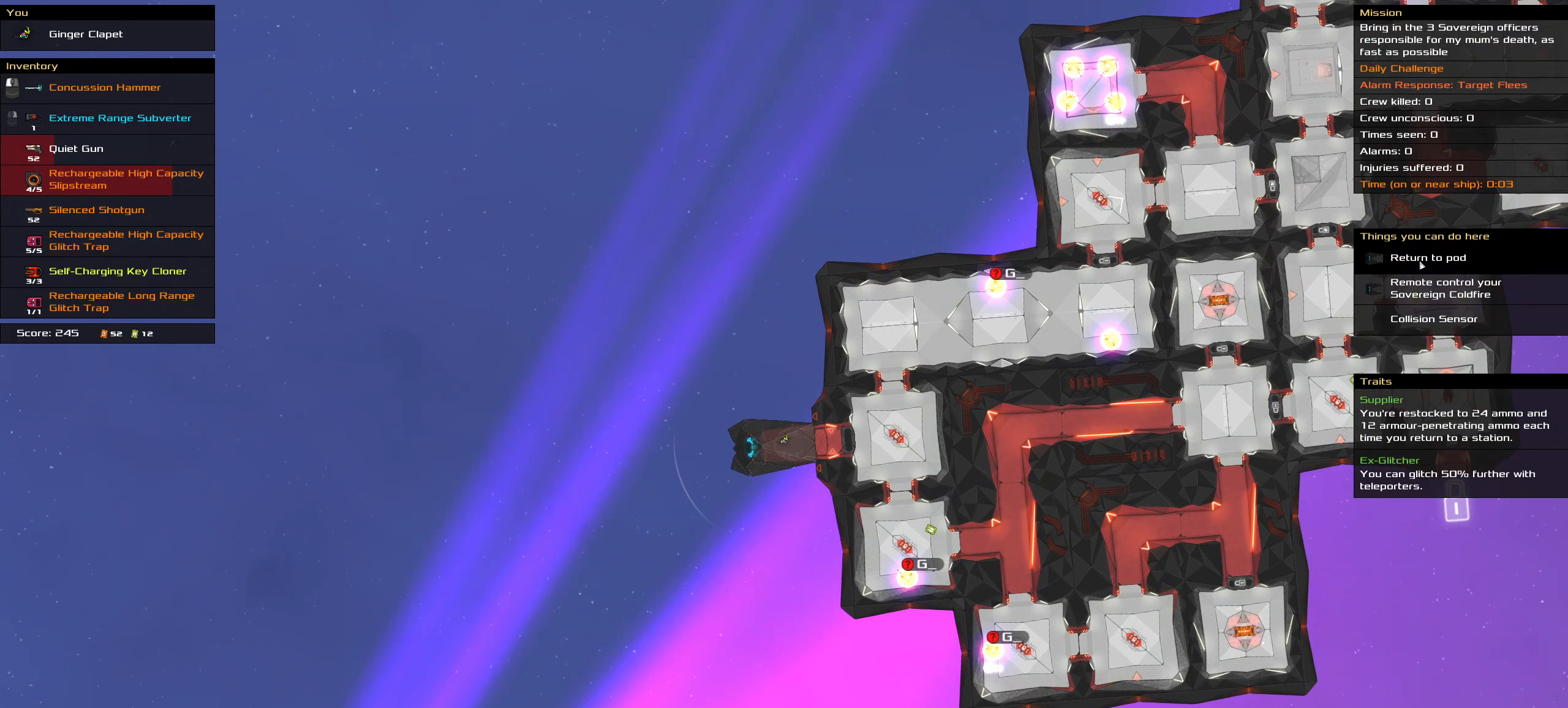
{"keys": ["ctrl_l"], "mouse": [], "events": []}
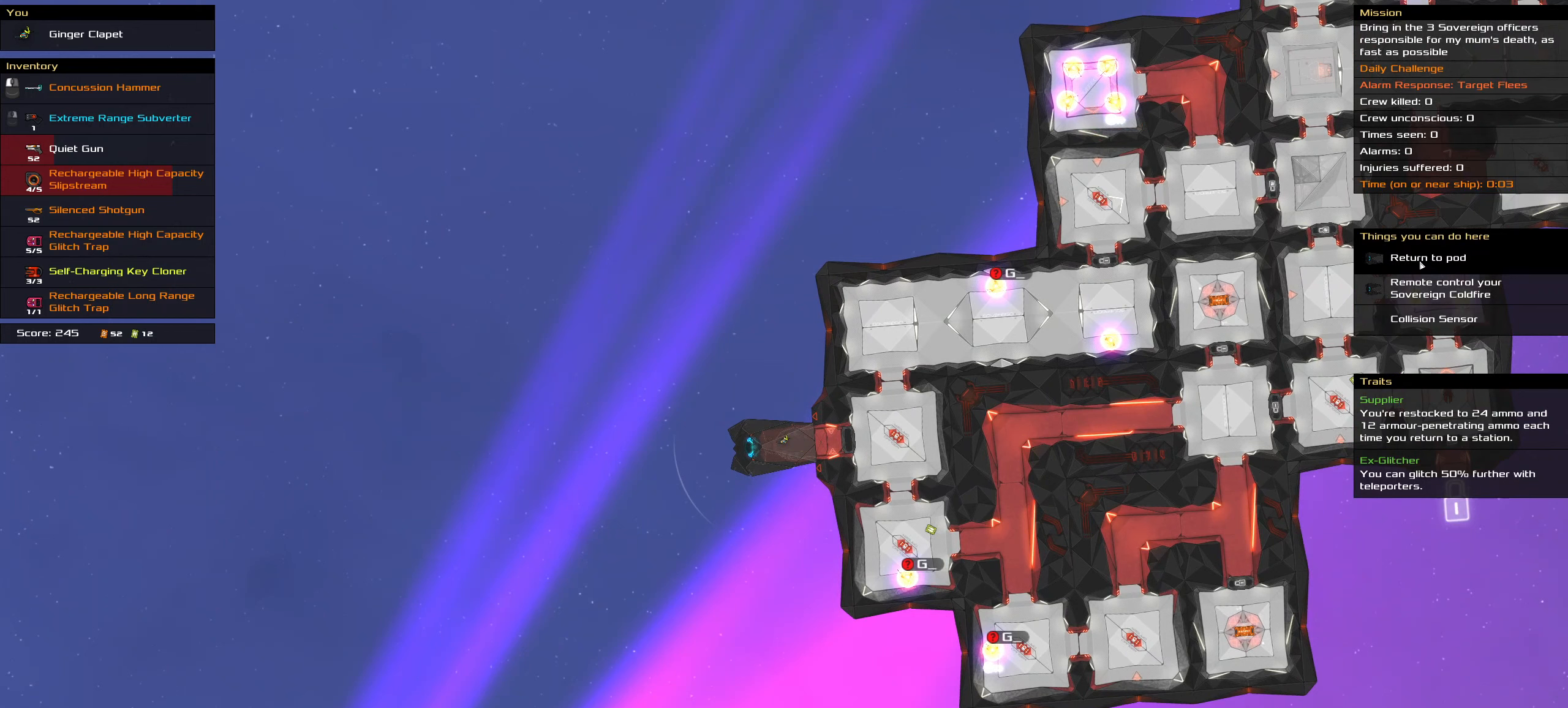
{"keys": ["ctrl_l"], "mouse": [], "events": []}
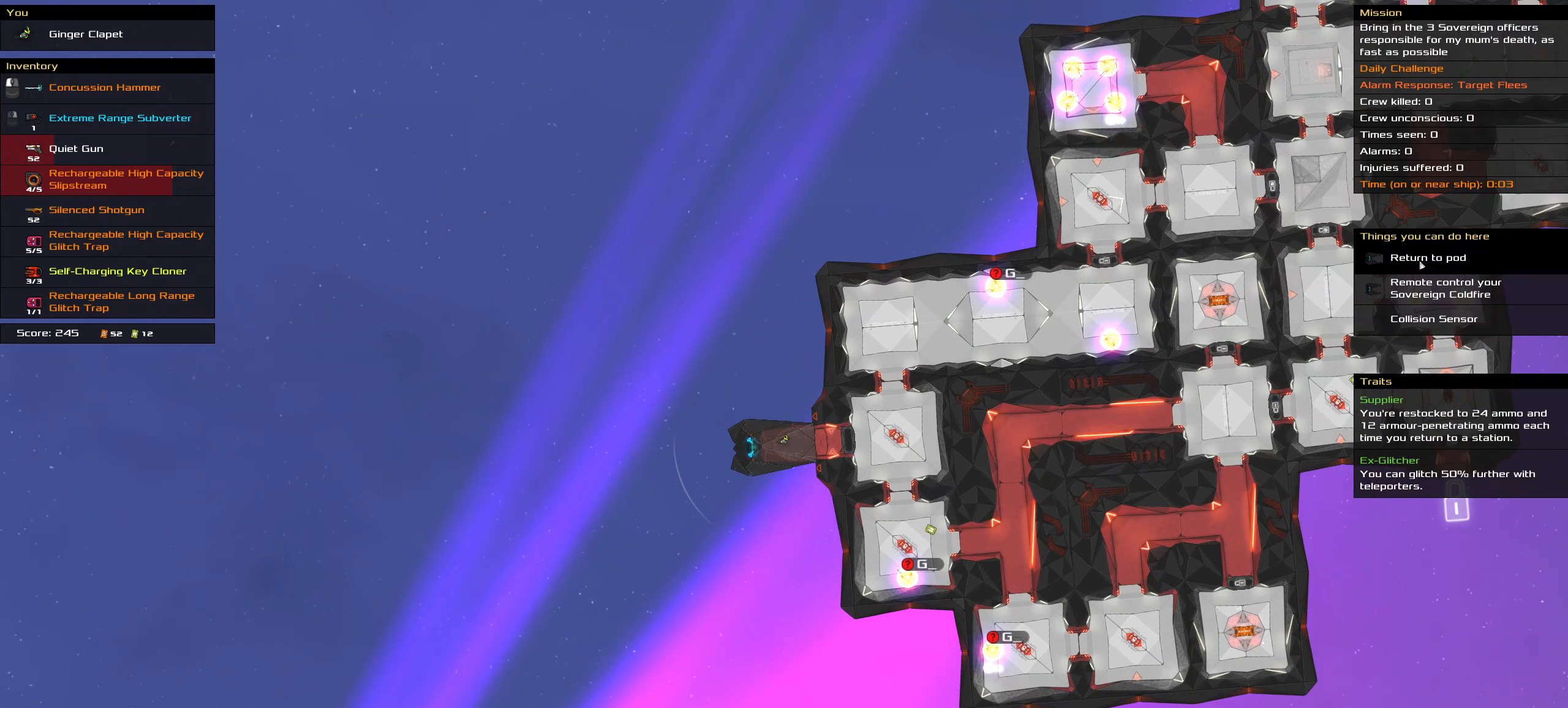
{"keys": ["ctrl_l"], "mouse": [], "events": []}
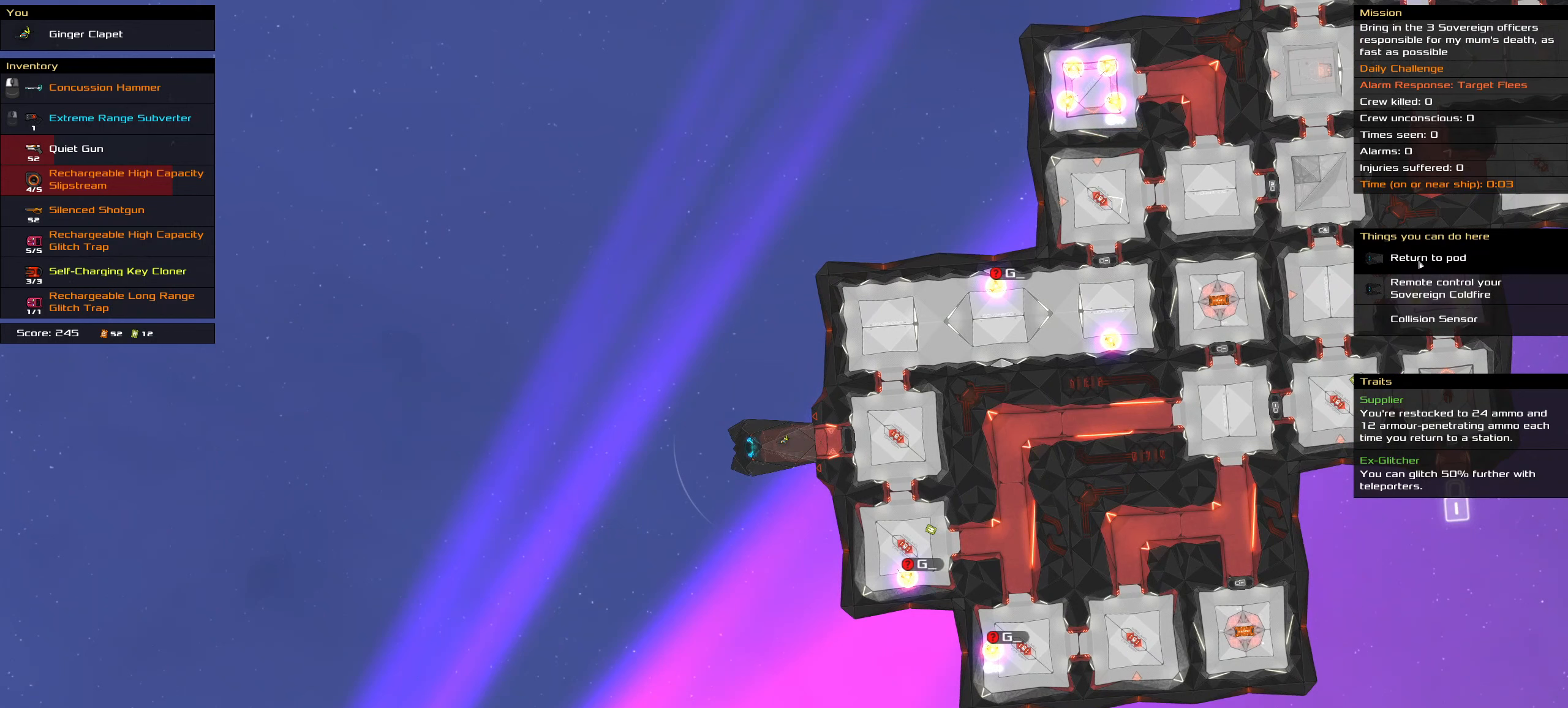
{"keys": ["ctrl_l"], "mouse": [], "events": []}
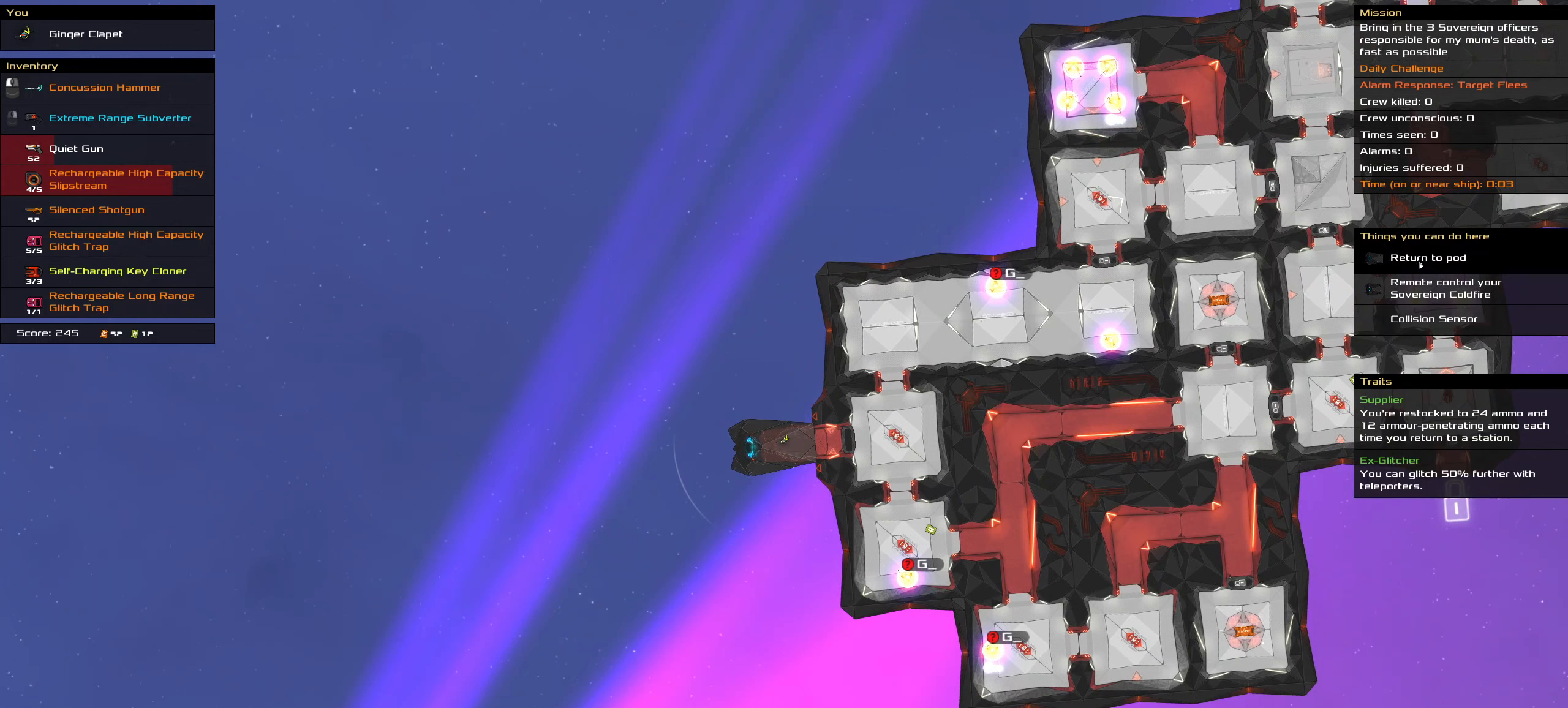
{"keys": ["ctrl_l"], "mouse": [], "events": []}
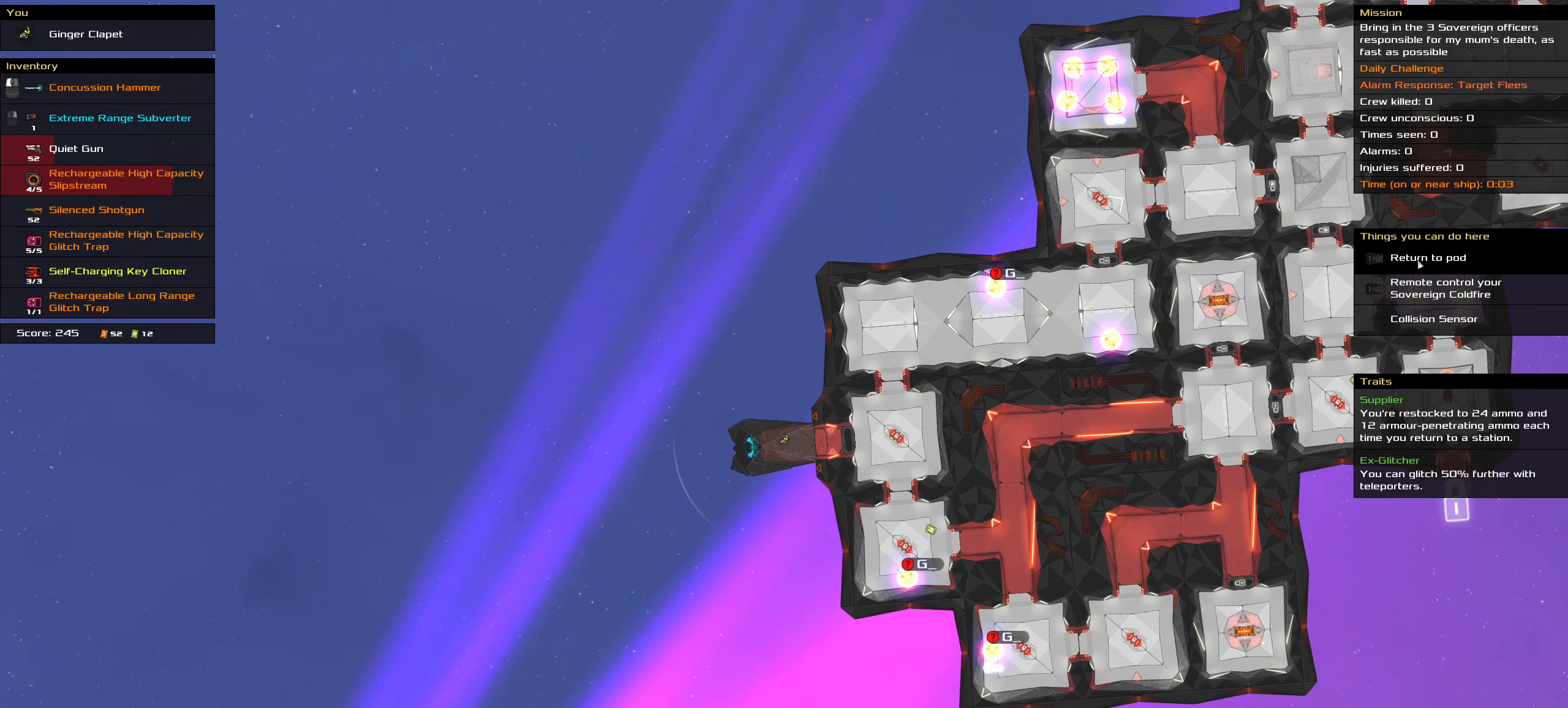
{"keys": ["ctrl_l"], "mouse": [], "events": []}
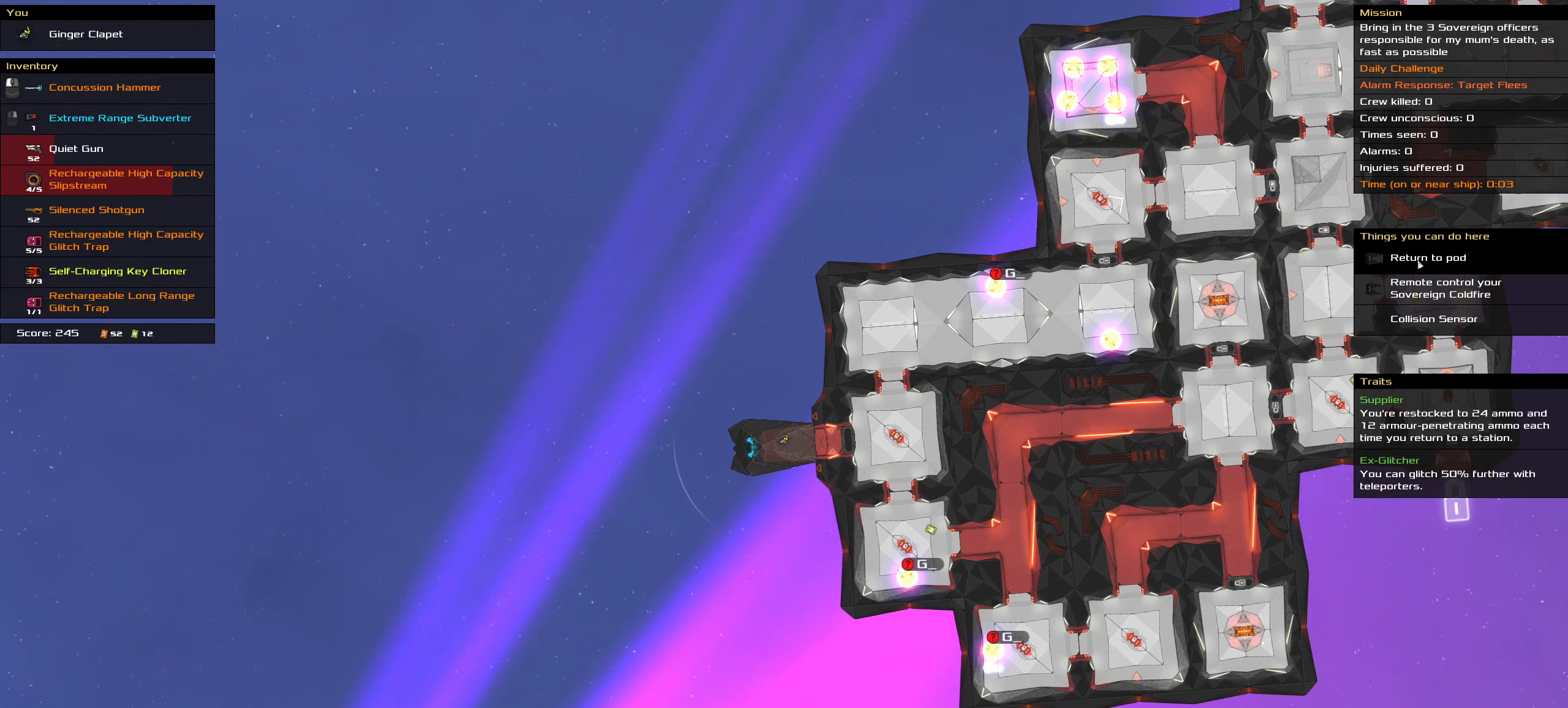
{"keys": ["ctrl_l"], "mouse": [], "events": []}
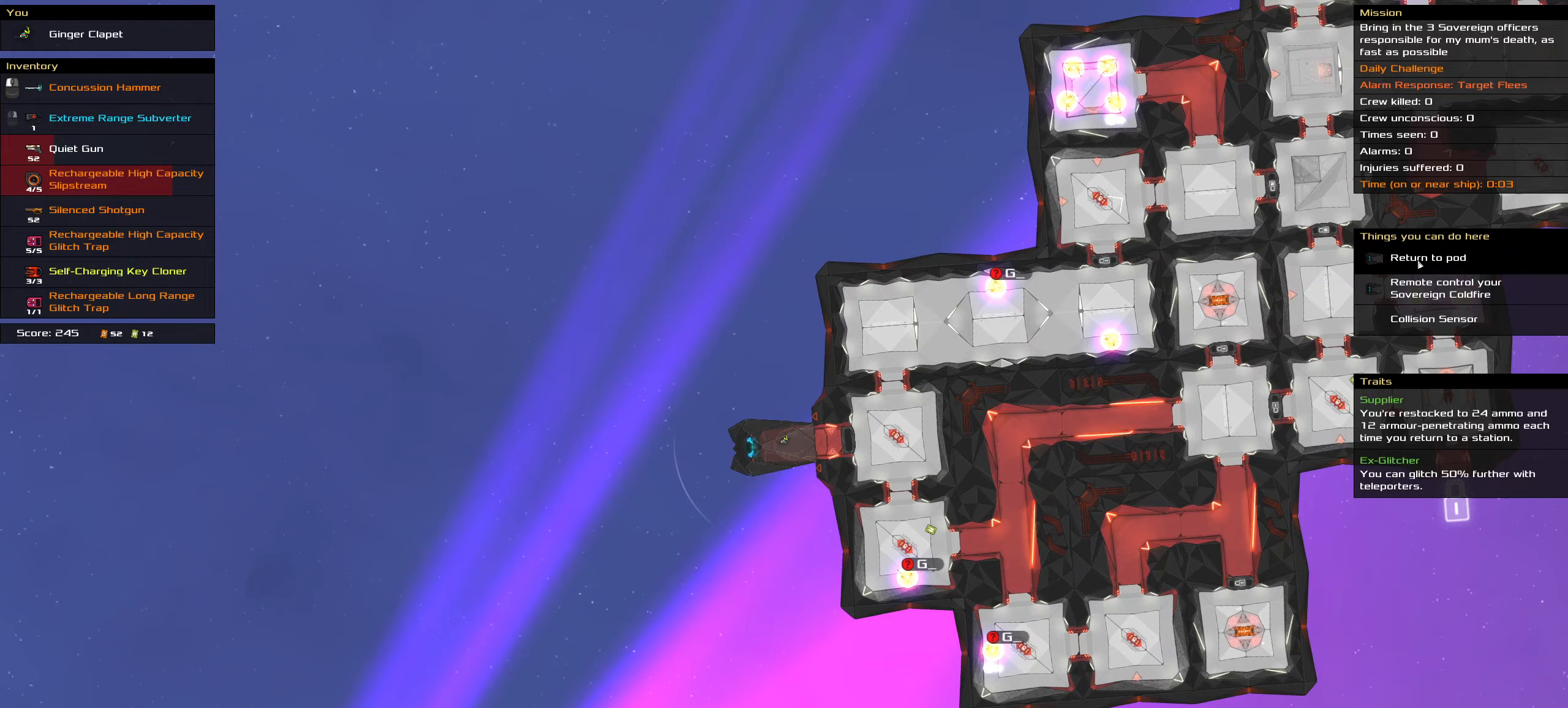
{"keys": ["ctrl_l"], "mouse": [], "events": []}
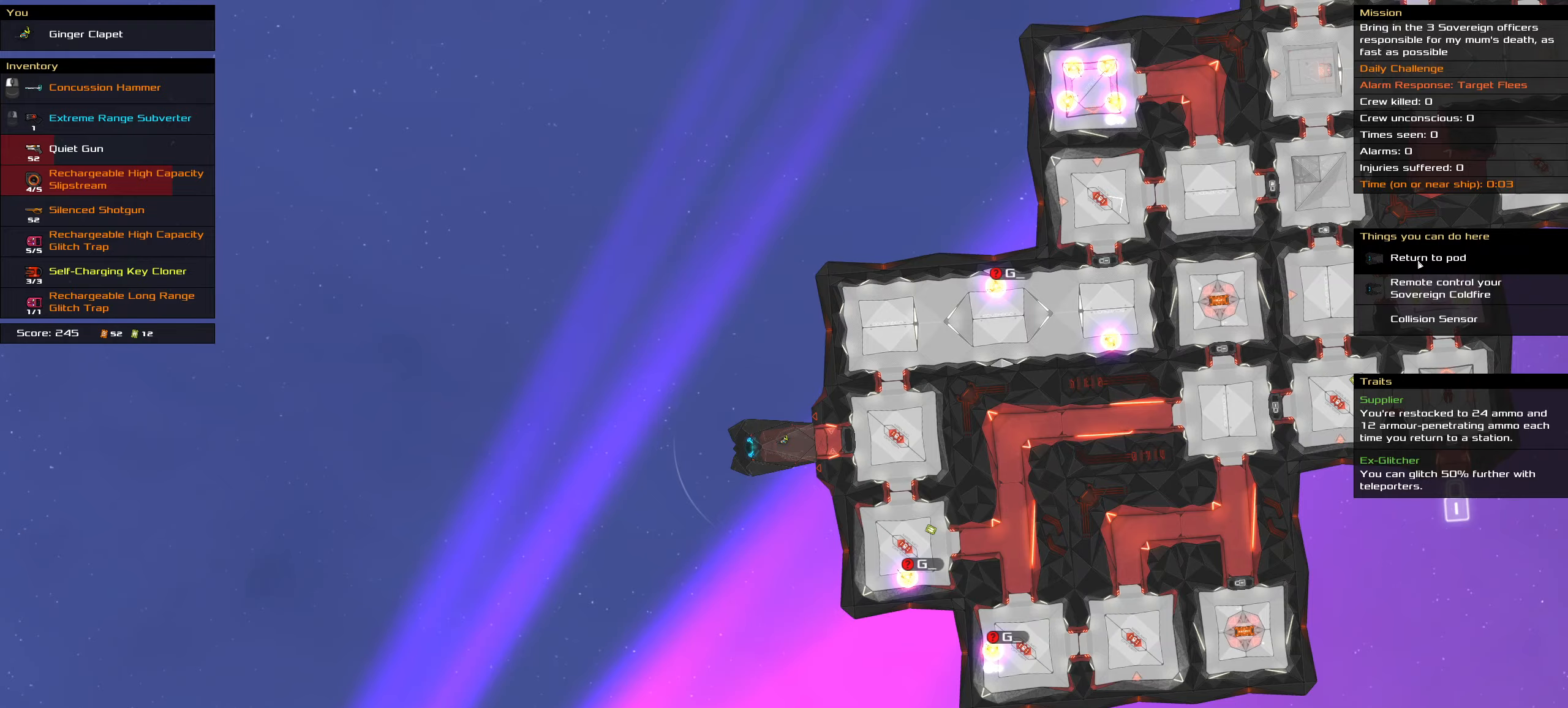
{"keys": ["ctrl_l"], "mouse": ["left"], "events": [[467, "mouse_left", "down"]]}
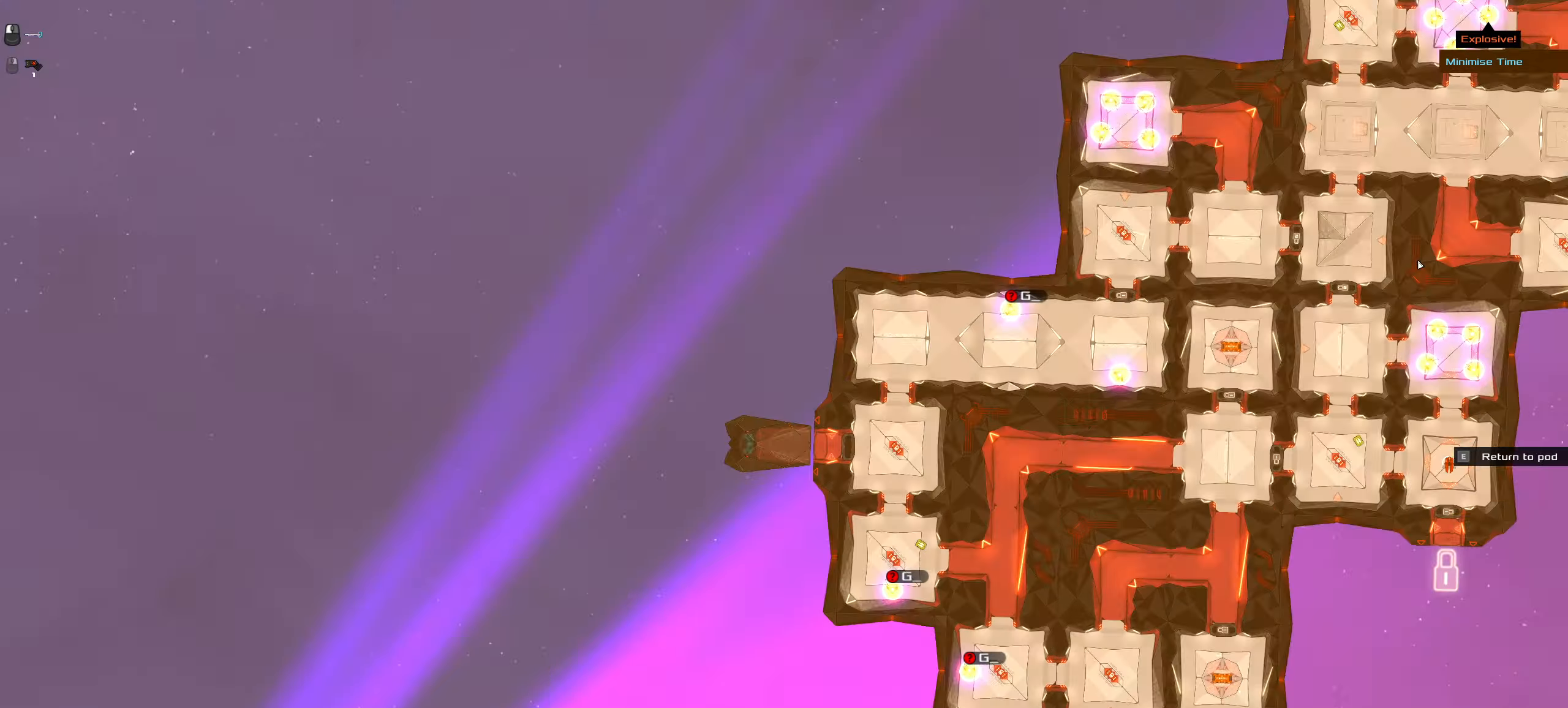
{"keys": ["ctrl_l"], "mouse": ["left"], "events": [[17, "mouse_left", "up"], [250, "mouse_left", "down"]]}
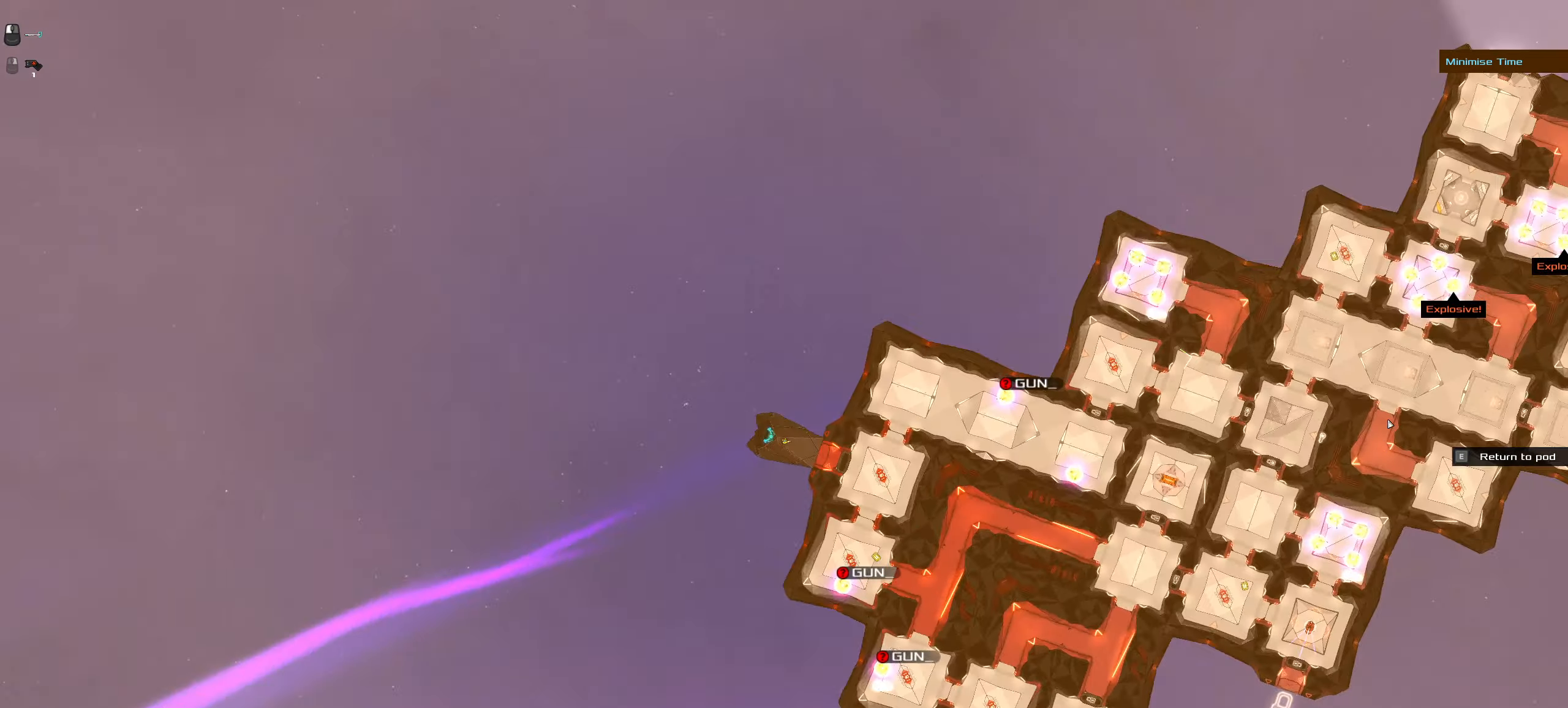
{"keys": ["ctrl_l"], "mouse": []}
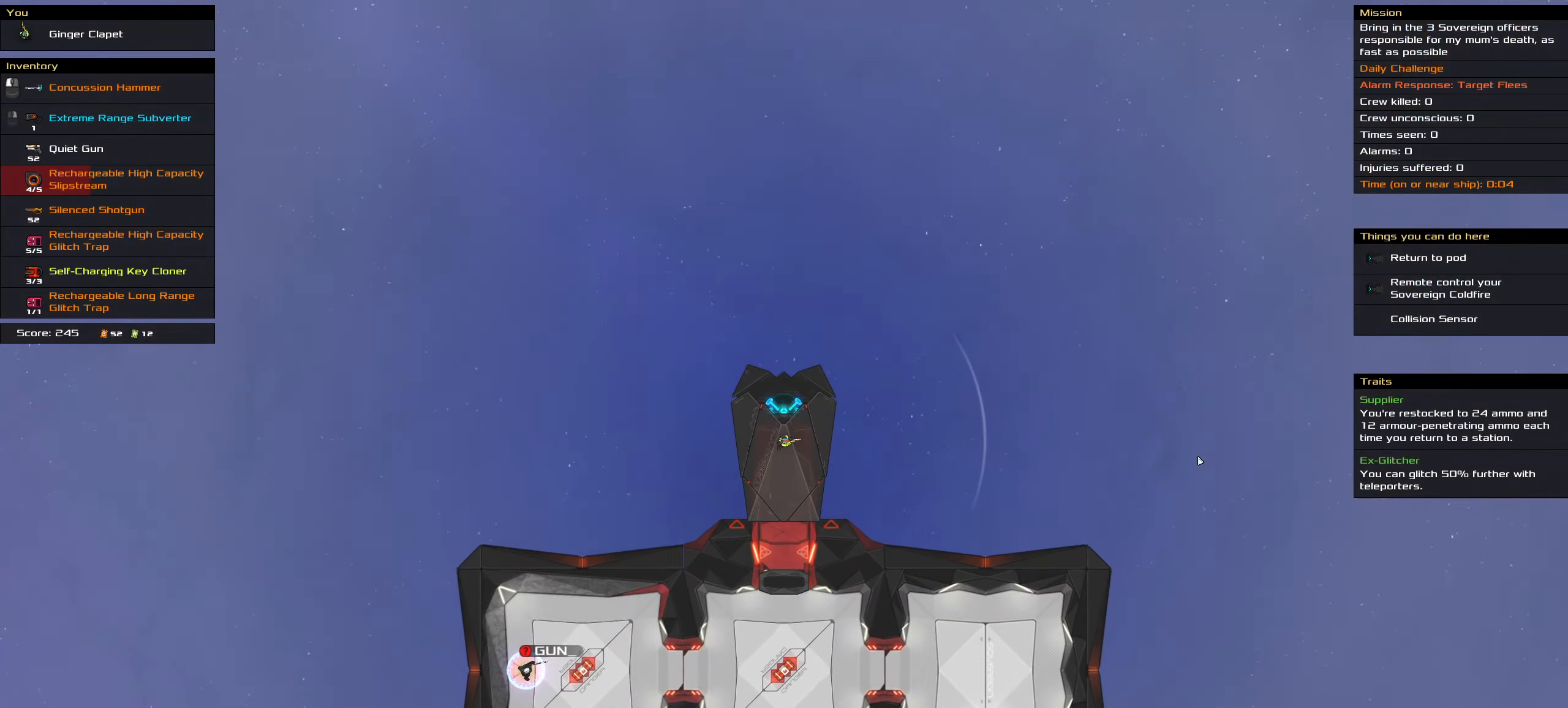
{"keys": [], "mouse": []}